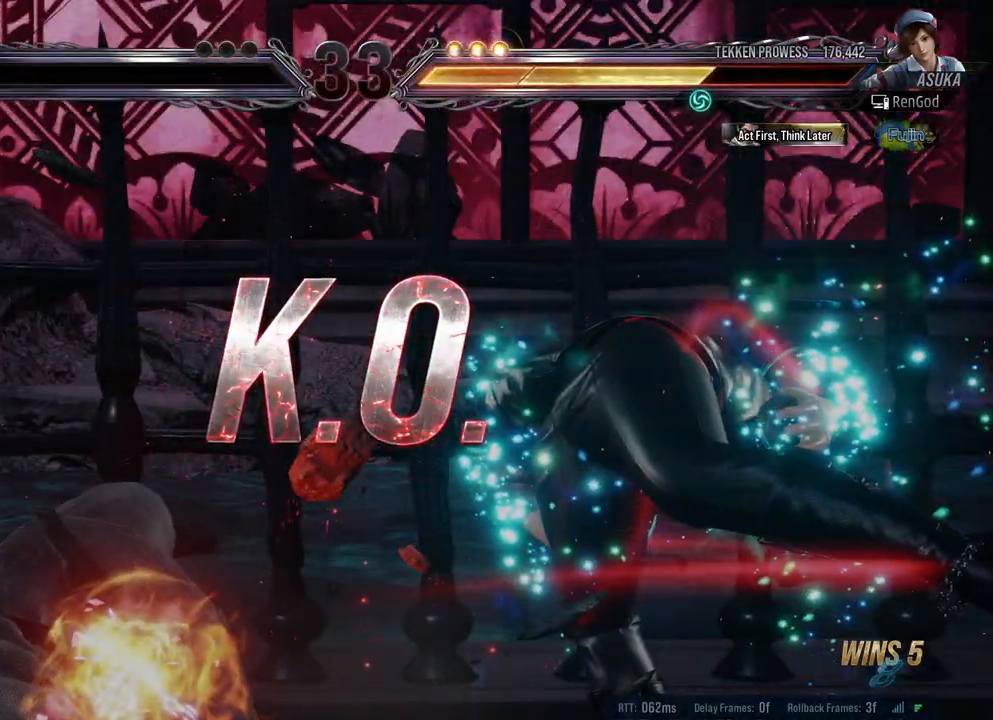
Gameplay with a controller (Xbox layout); each line is a JSON object with the inputs held at the frame after it. "events" lists button and stick changes between this image and that frame as [ms after this image, input, new state], when the widget could be followed in between. Not read: L2 R2.
{"buttons": [], "left_stick": "left", "right_stick": "center", "events": [[417, "left_stick", "left"]]}
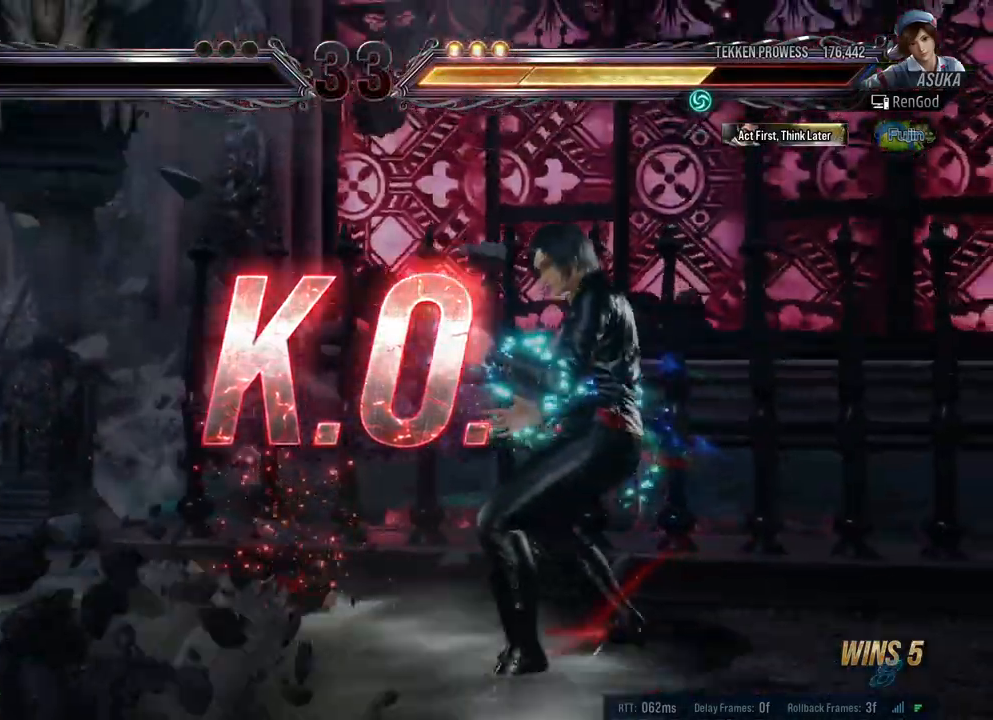
{"buttons": [], "left_stick": "left", "right_stick": "center", "events": [[33, "left_stick", "center"], [83, "left_stick", "left"], [183, "left_stick", "center"], [233, "left_stick", "left"], [317, "A", "down"], [433, "A", "up"]]}
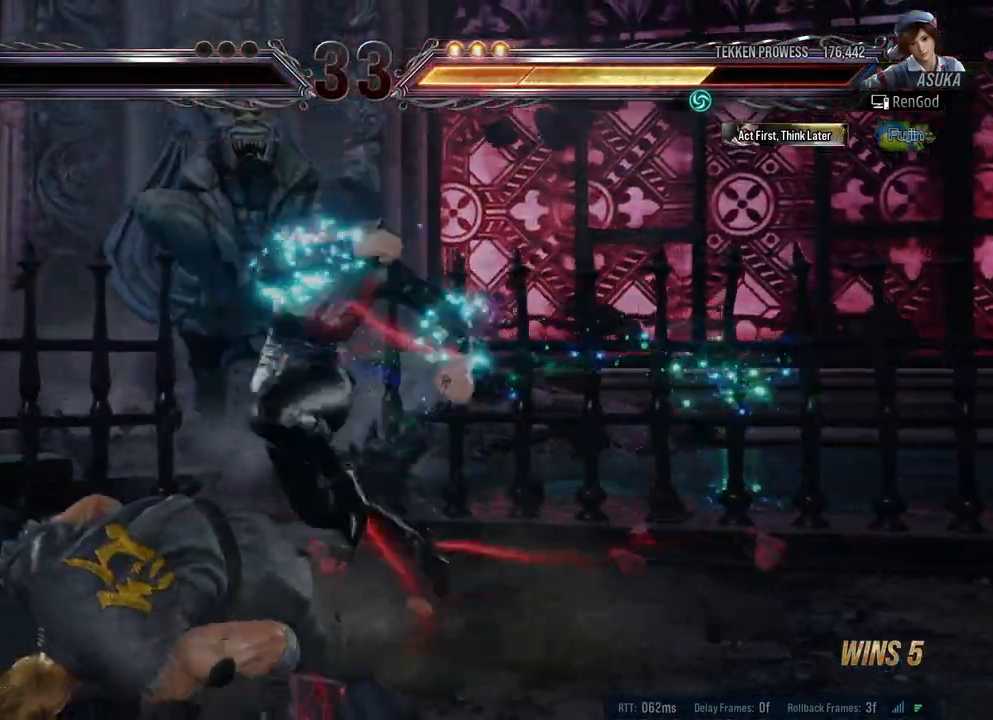
{"buttons": [], "left_stick": "center", "right_stick": "center", "events": [[17, "left_stick", "center"]]}
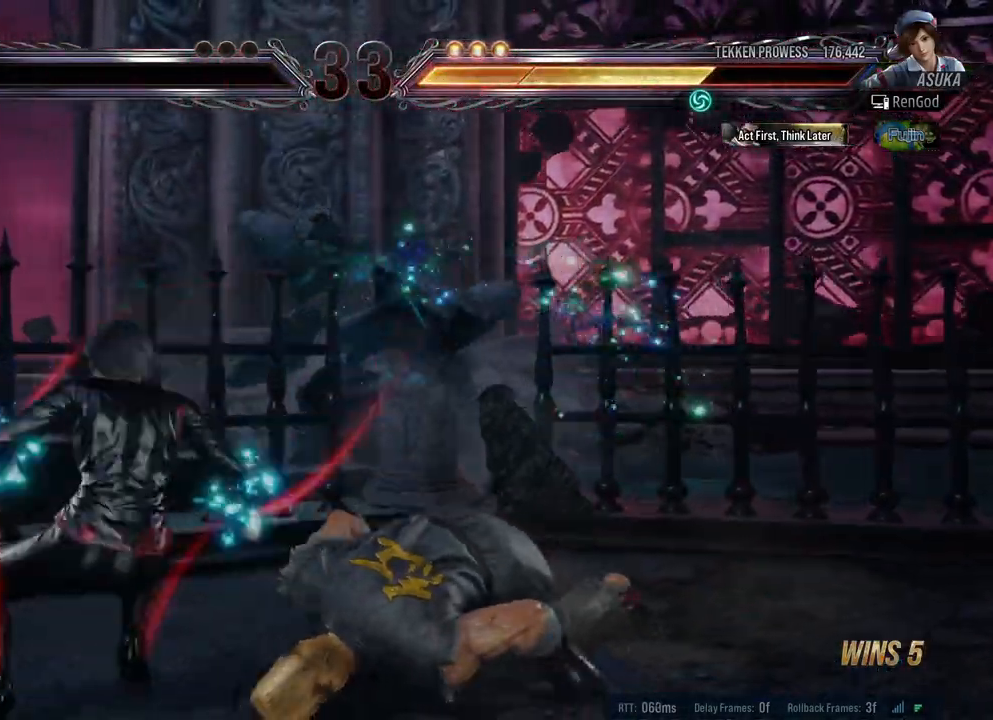
{"buttons": [], "left_stick": "center", "right_stick": "center", "events": []}
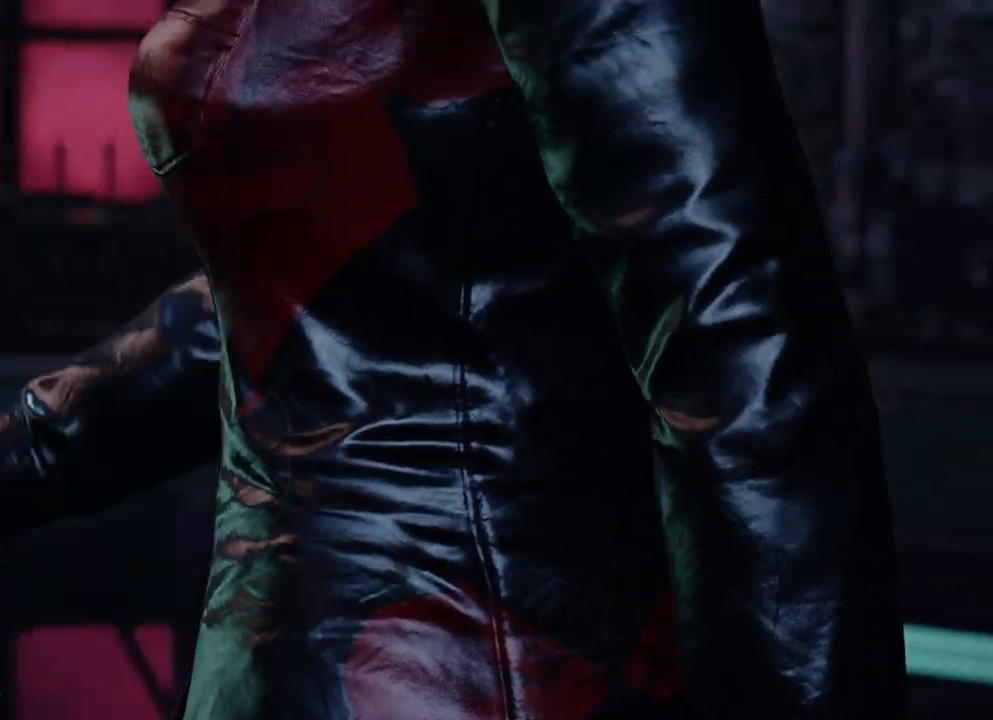
{"buttons": [], "left_stick": "center", "right_stick": "center", "events": []}
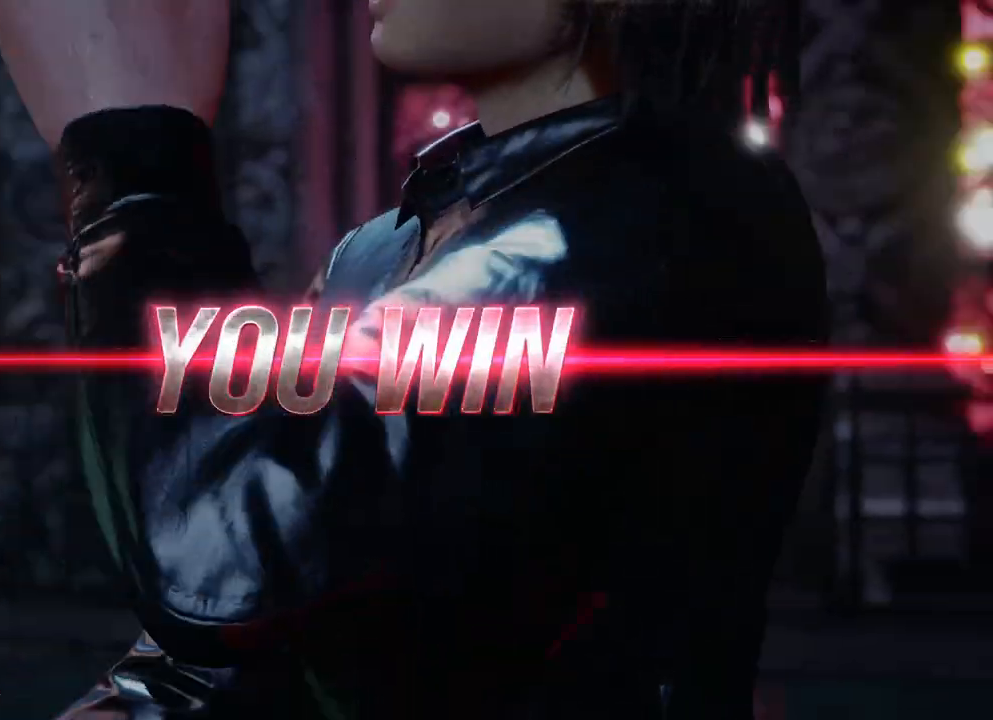
{"buttons": [], "left_stick": "center", "right_stick": "center", "events": []}
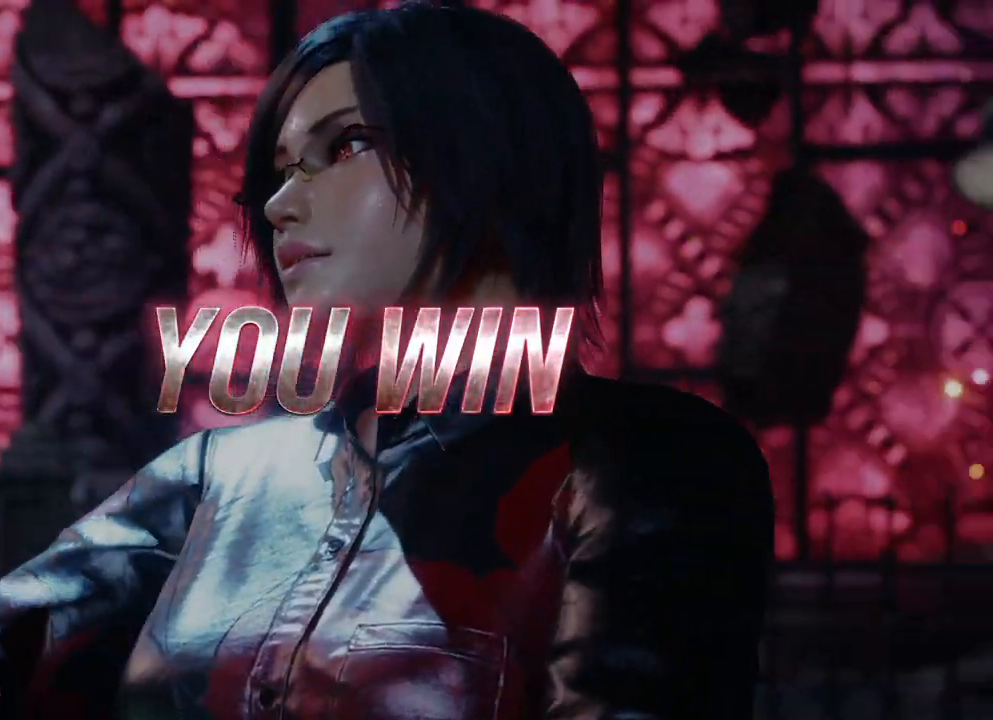
{"buttons": [], "left_stick": "center", "right_stick": "center", "events": [[217, "START", "down"], [400, "START", "up"]]}
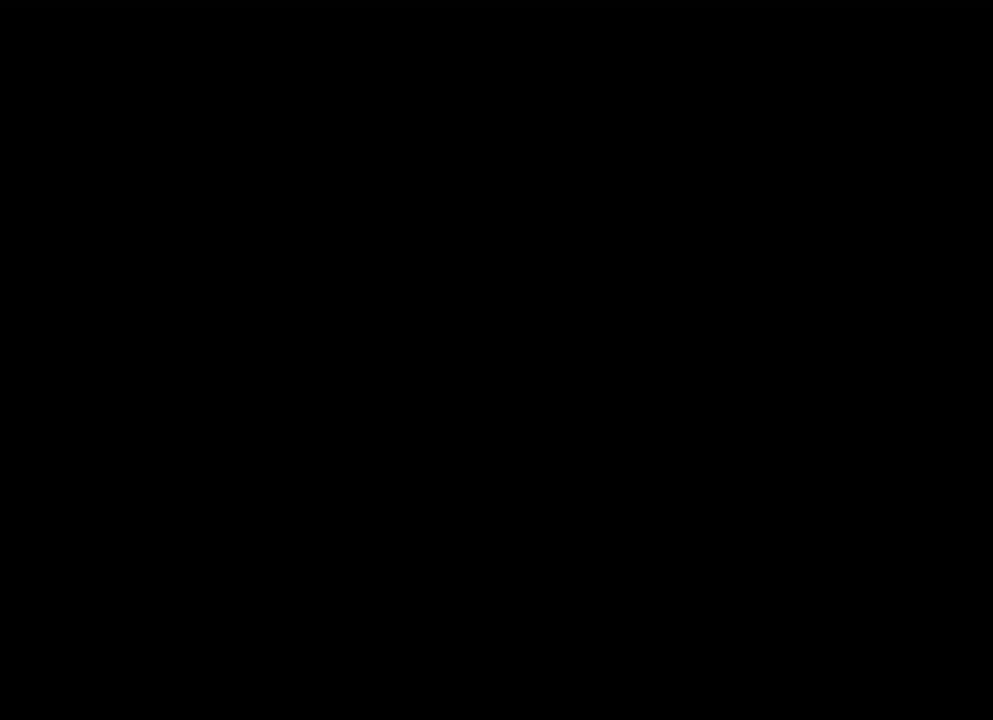
{"buttons": [], "left_stick": "center", "right_stick": "center", "events": []}
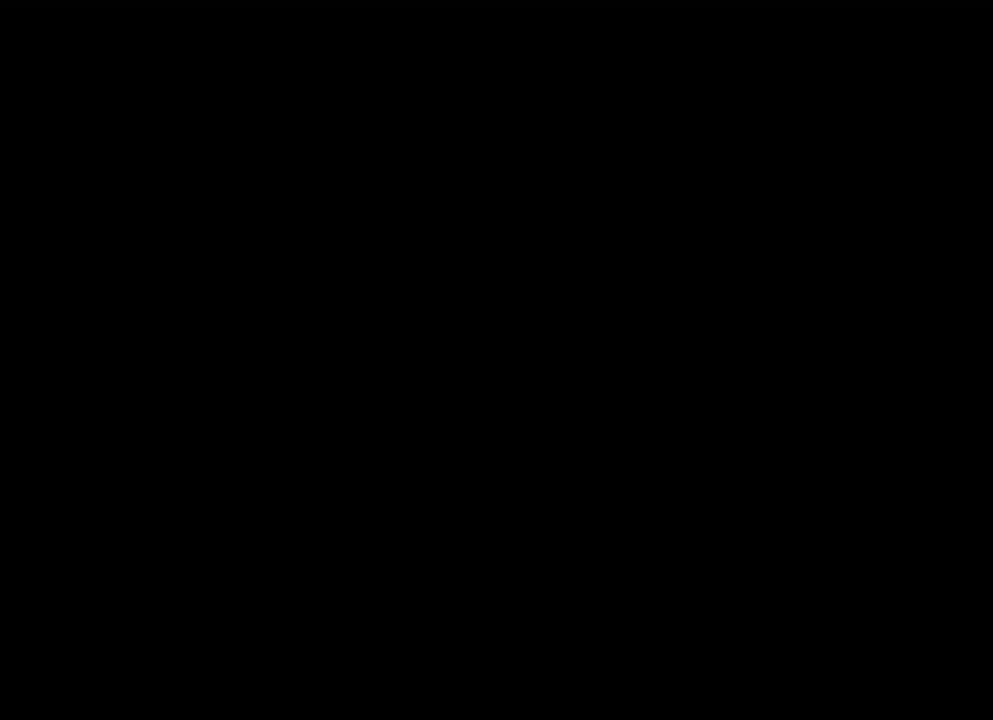
{"buttons": [], "left_stick": "center", "right_stick": "center", "events": []}
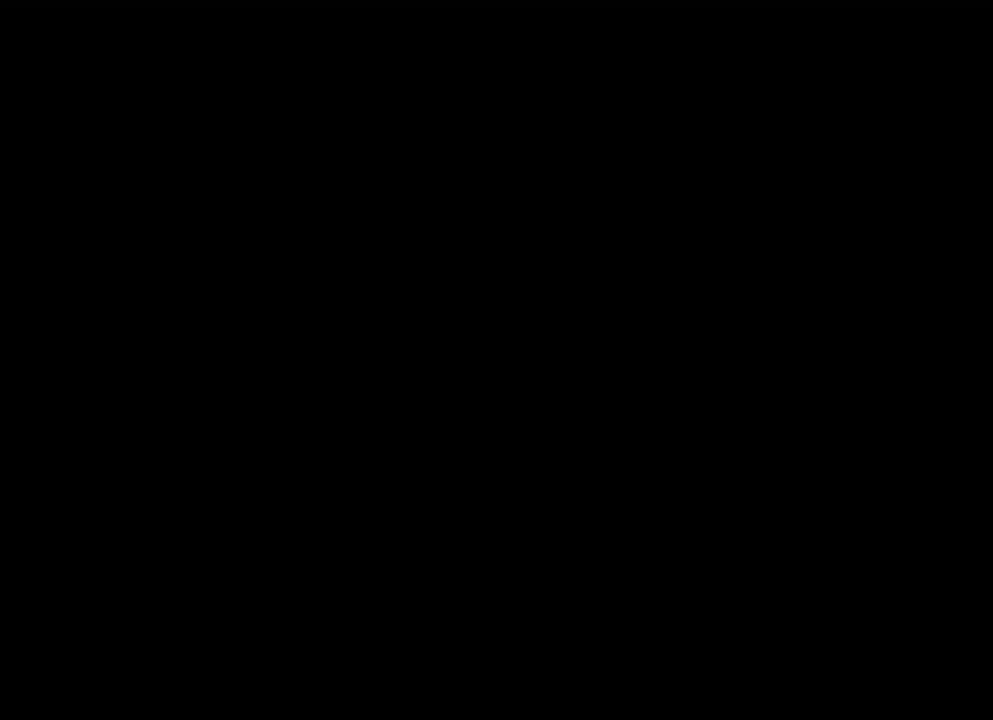
{"buttons": [], "left_stick": "center", "right_stick": "center", "events": []}
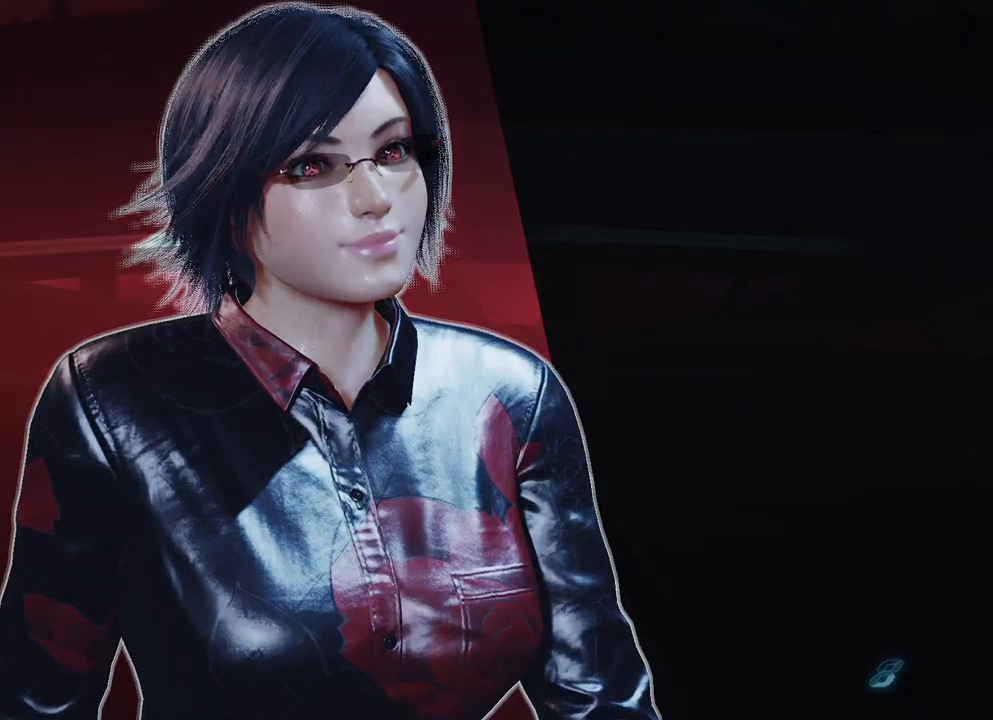
{"buttons": [], "left_stick": "center", "right_stick": "center", "events": []}
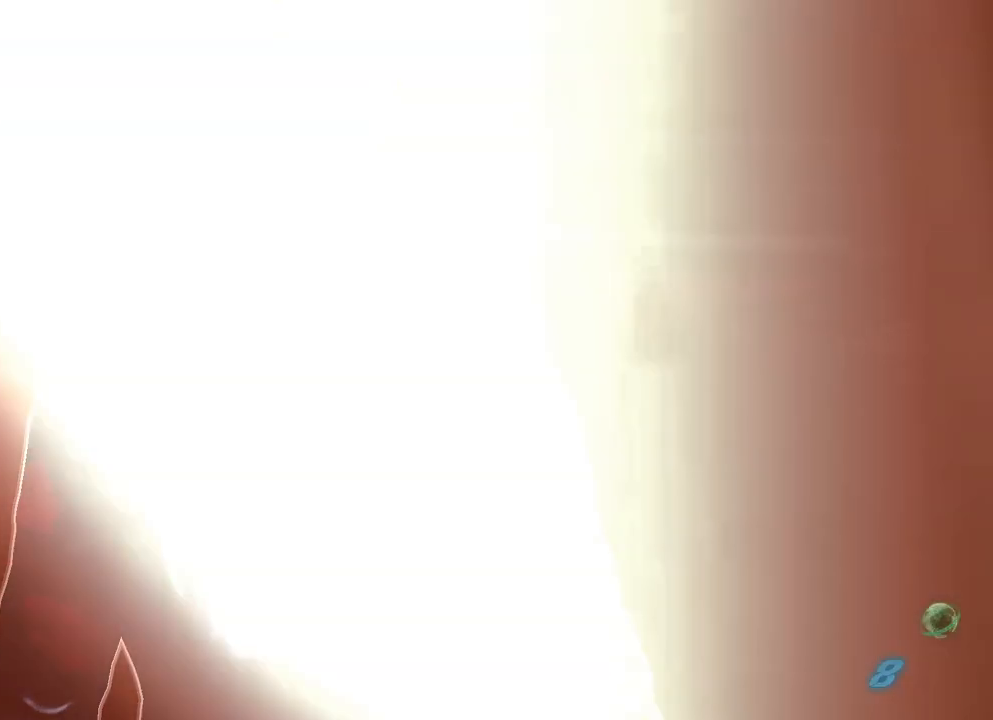
{"buttons": [], "left_stick": "center", "right_stick": "center", "events": []}
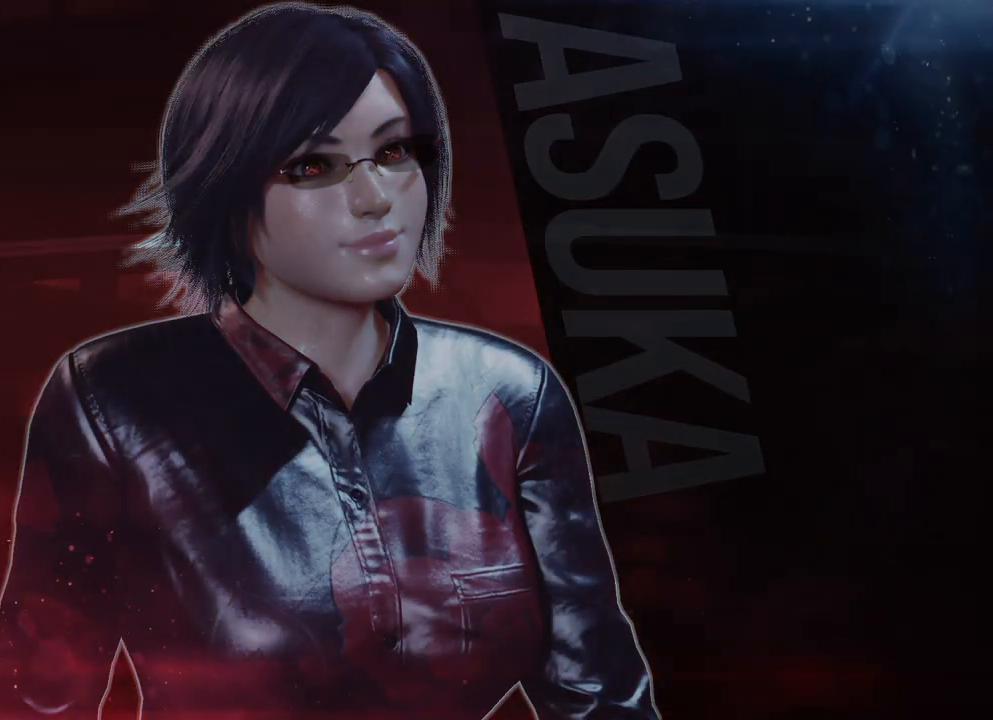
{"buttons": [], "left_stick": "center", "right_stick": "center", "events": []}
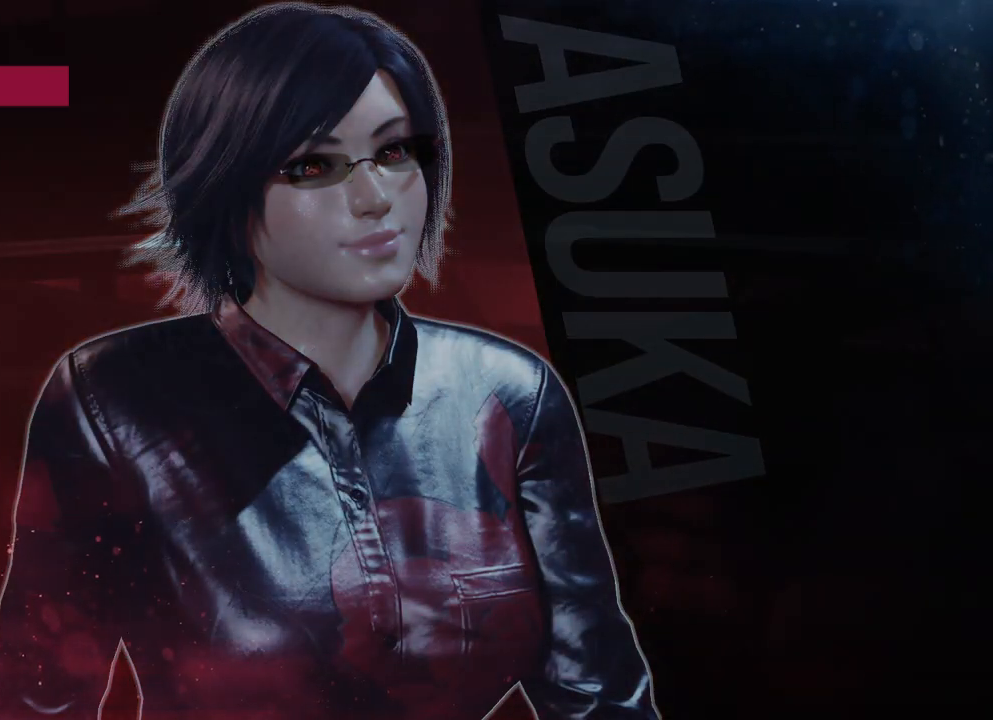
{"buttons": [], "left_stick": "center", "right_stick": "center", "events": []}
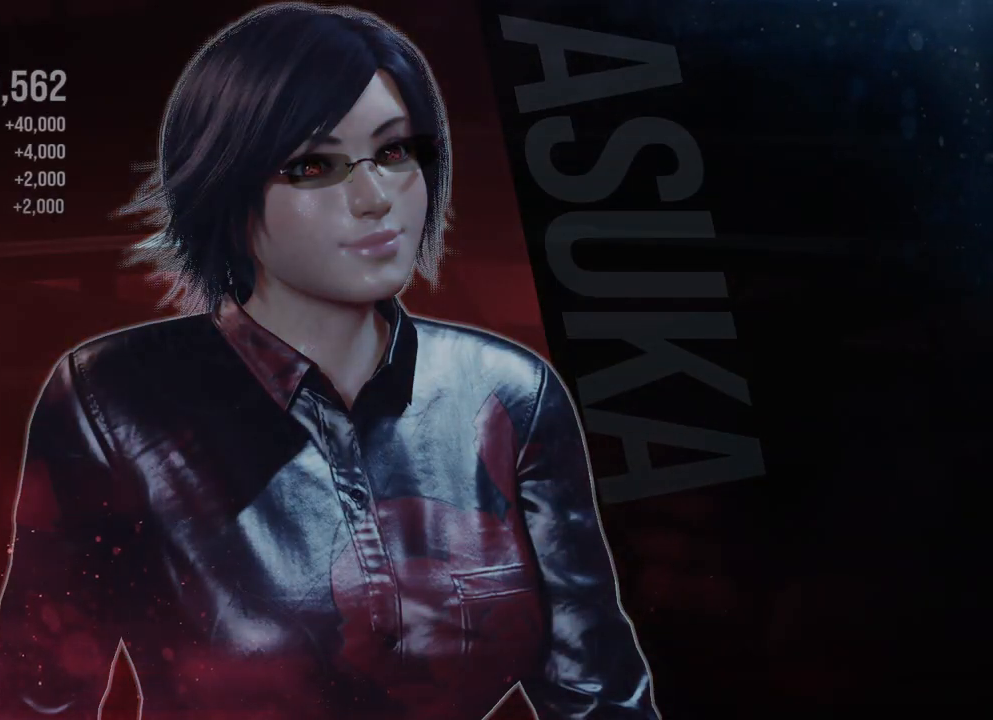
{"buttons": [], "left_stick": "center", "right_stick": "center", "events": []}
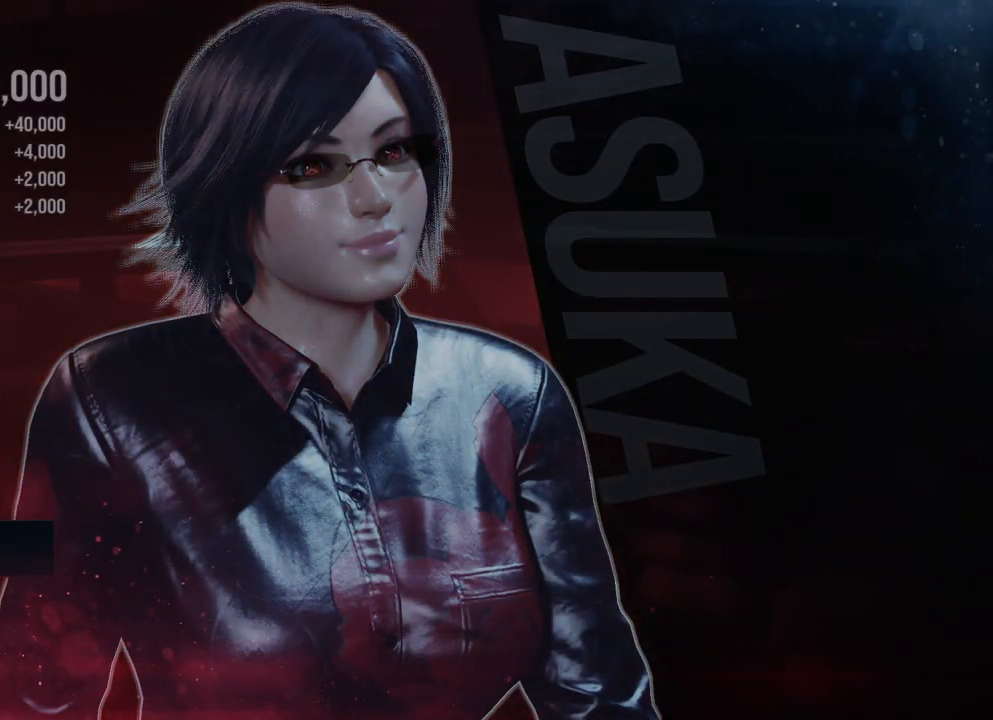
{"buttons": [], "left_stick": "center", "right_stick": "center", "events": []}
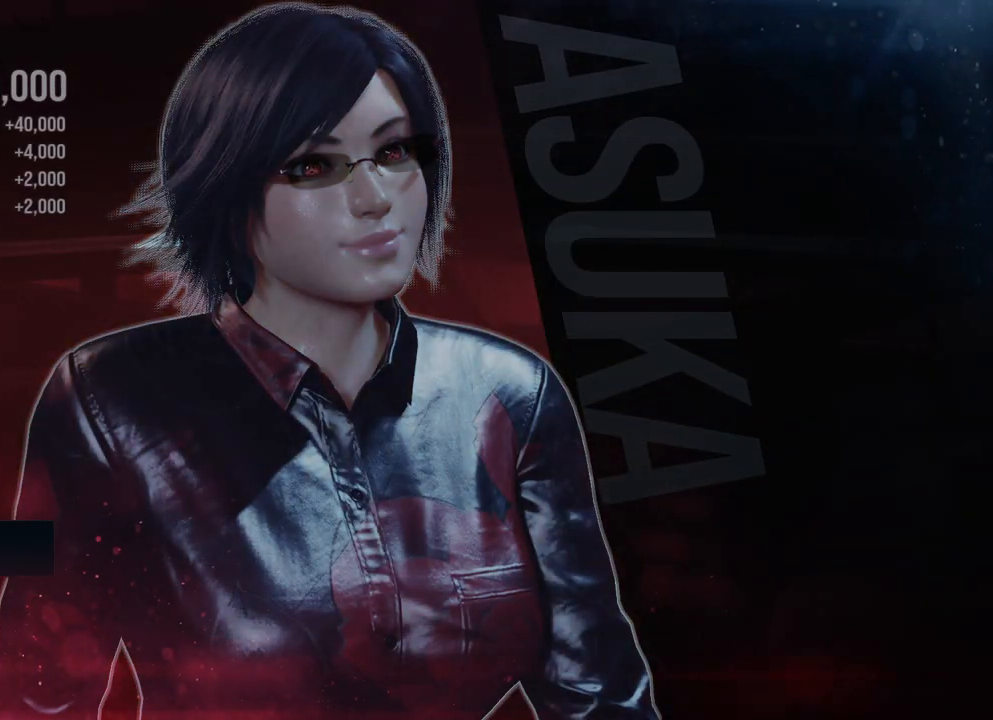
{"buttons": ["A"], "left_stick": "center", "right_stick": "center", "events": [[500, "A", "down"]]}
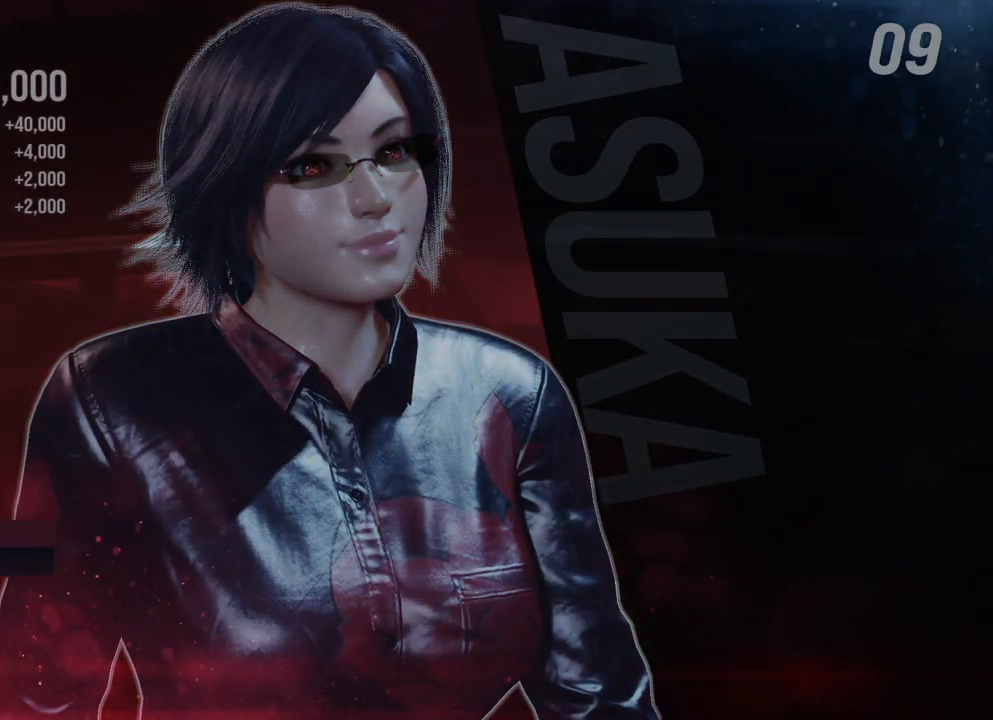
{"buttons": [], "left_stick": "center", "right_stick": "center", "events": [[117, "A", "up"]]}
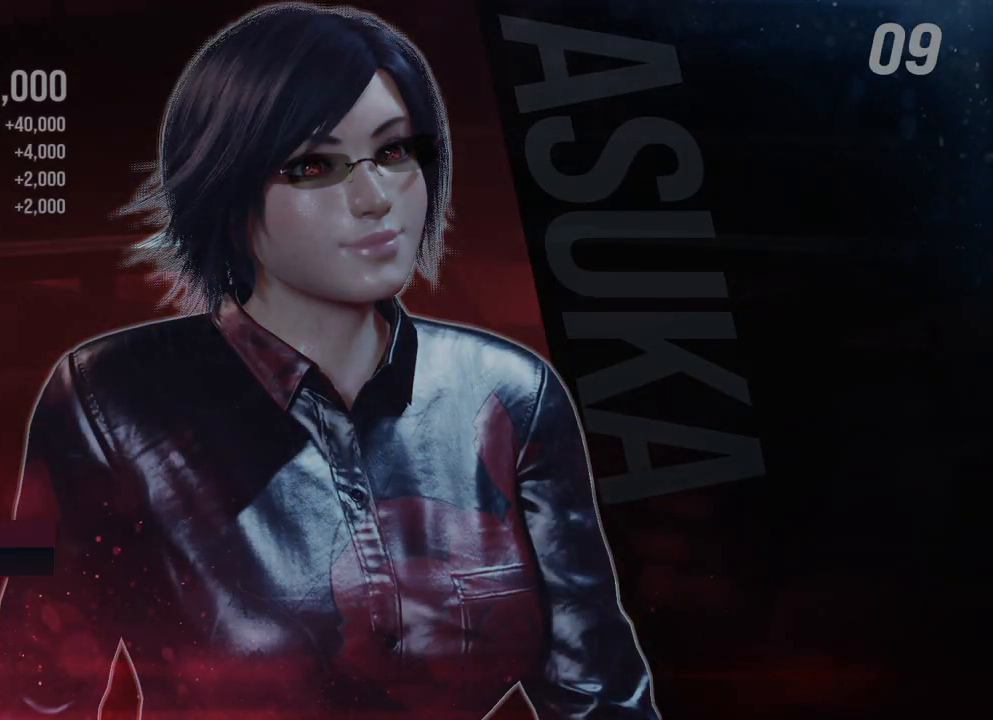
{"buttons": [], "left_stick": "center", "right_stick": "center", "events": []}
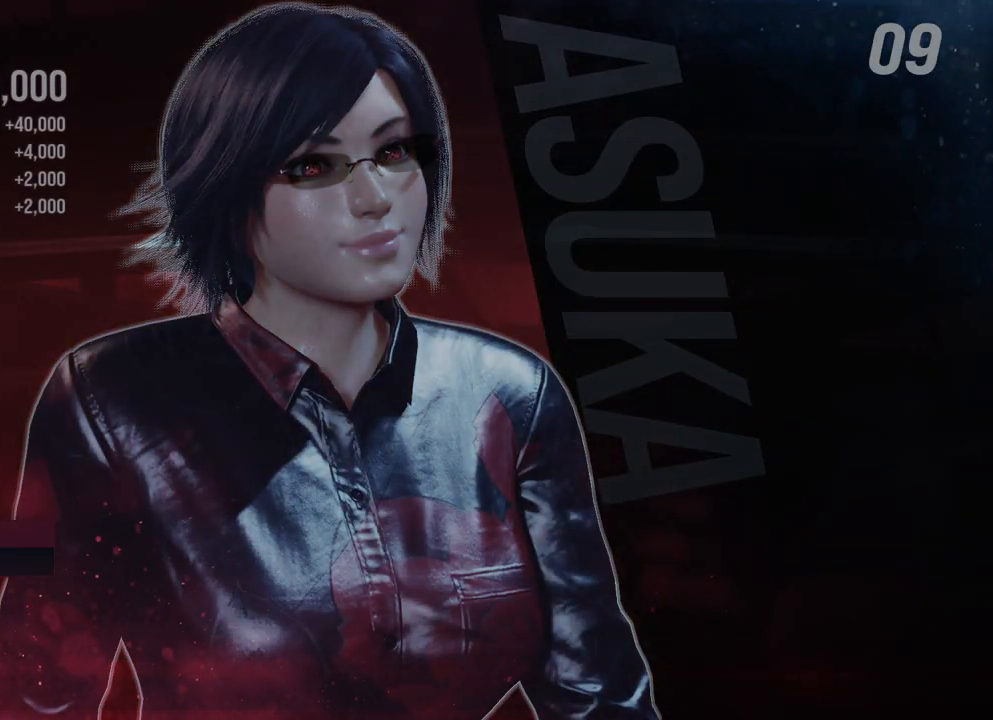
{"buttons": [], "left_stick": "center", "right_stick": "center", "events": []}
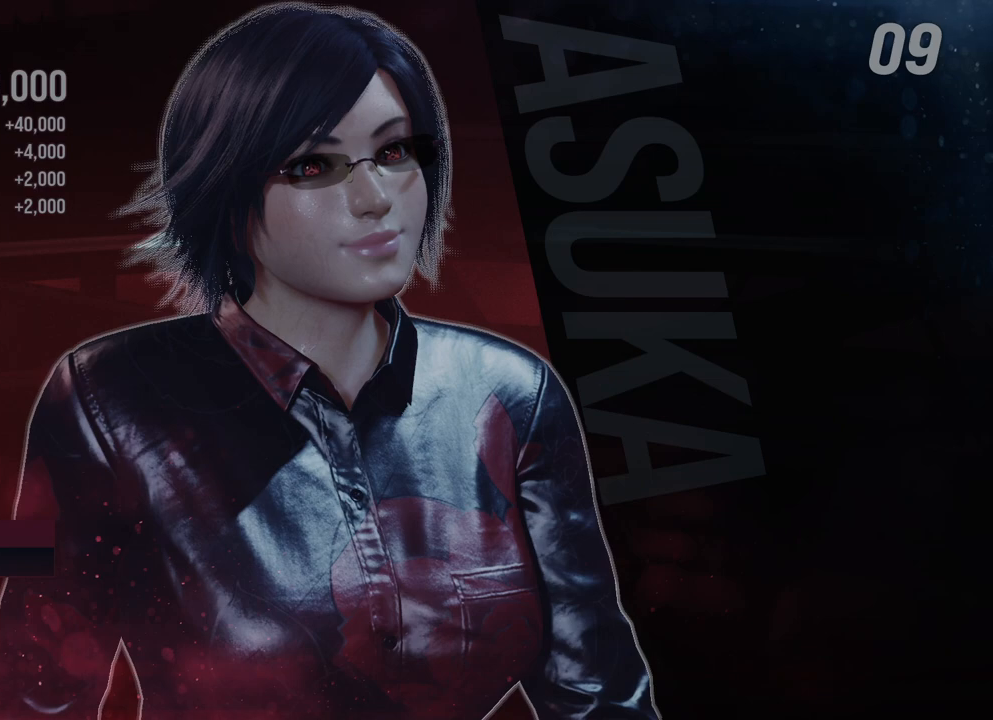
{"buttons": [], "left_stick": "center", "right_stick": "center", "events": []}
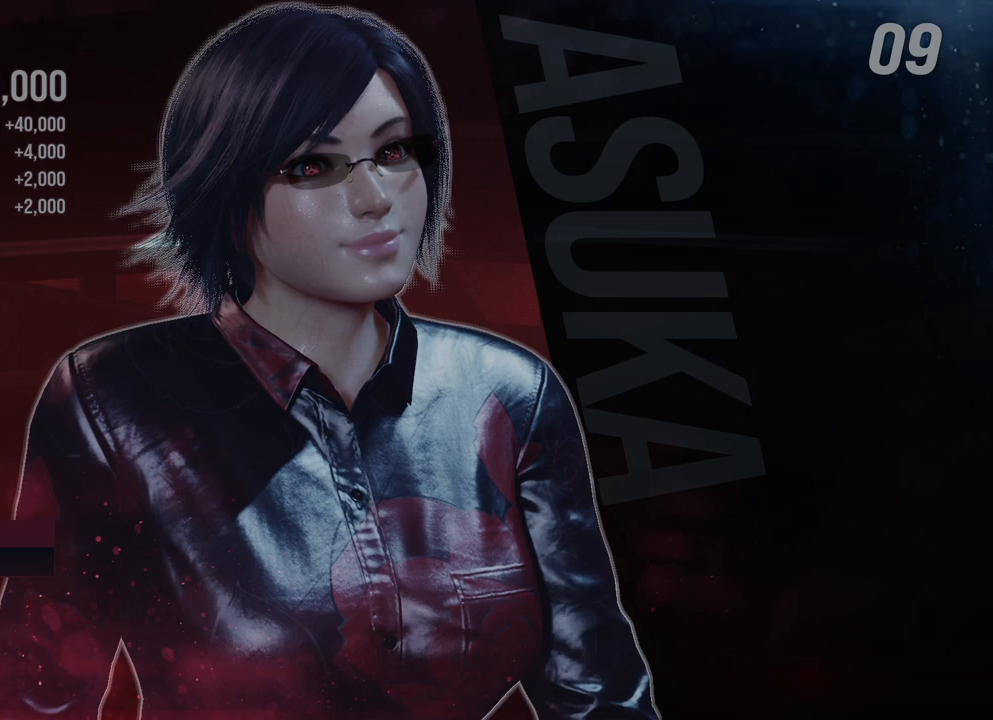
{"buttons": [], "left_stick": "center", "right_stick": "center", "events": []}
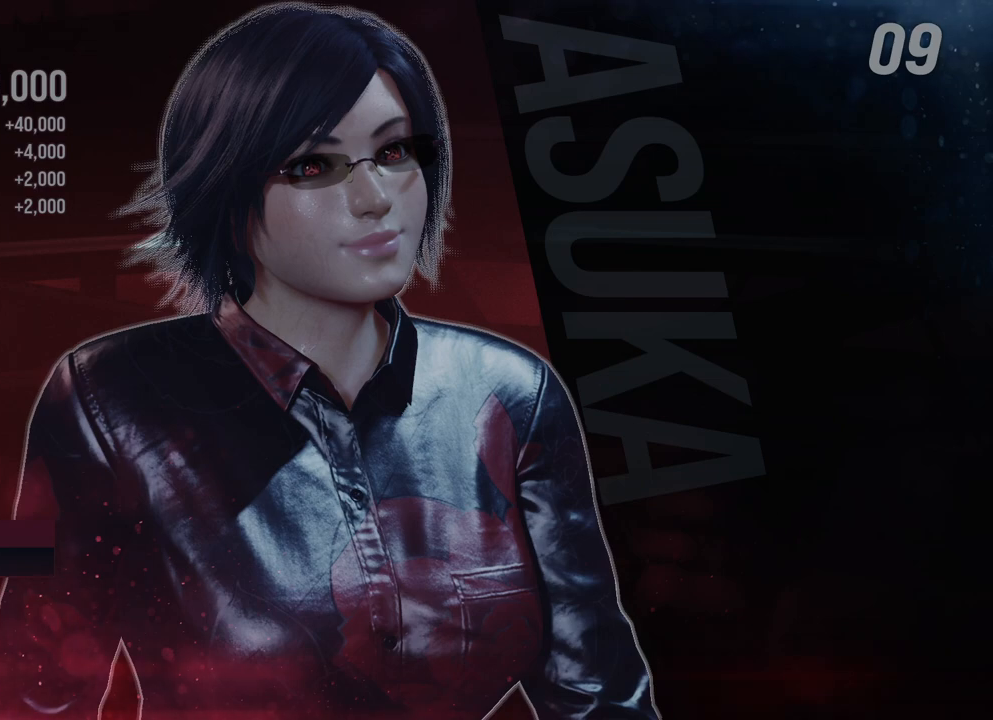
{"buttons": [], "left_stick": "center", "right_stick": "center", "events": []}
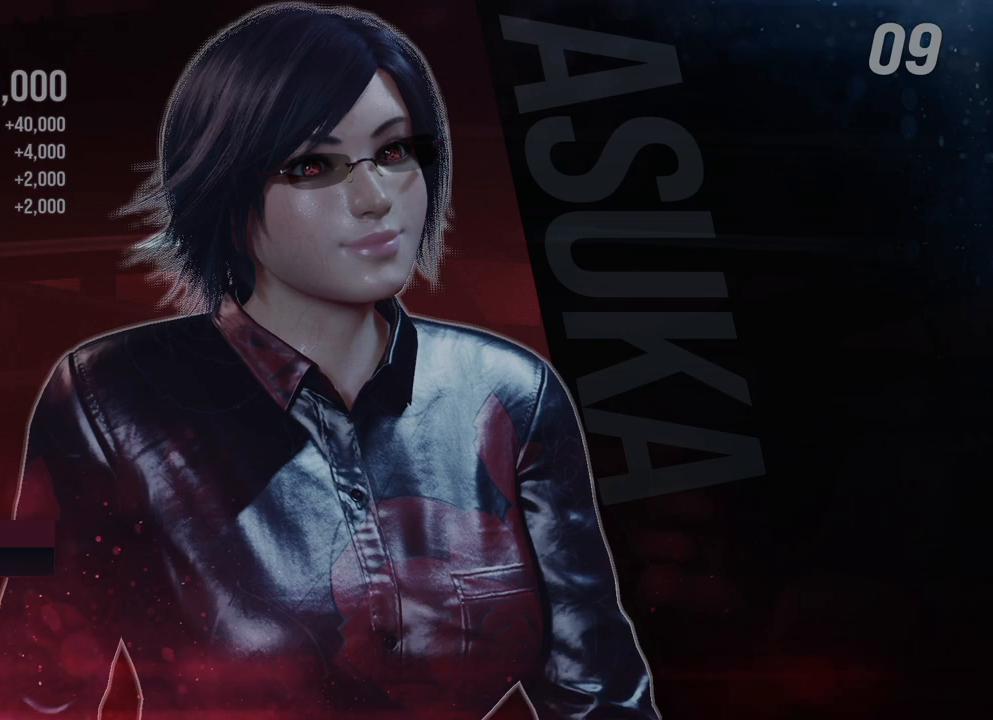
{"buttons": [], "left_stick": "center", "right_stick": "center", "events": []}
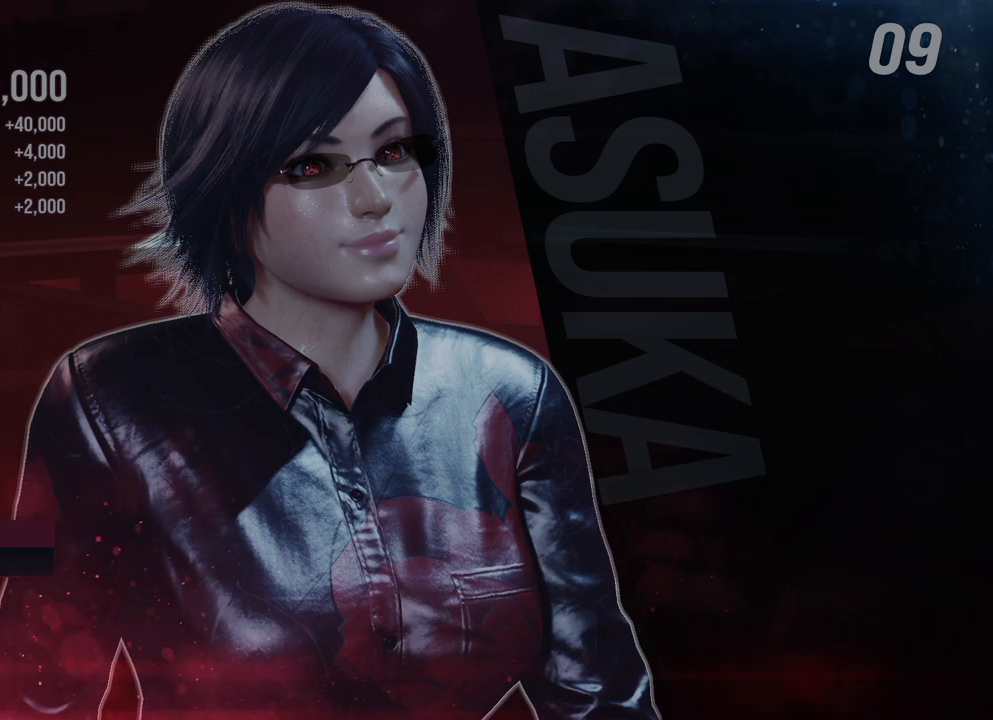
{"buttons": [], "left_stick": "center", "right_stick": "center", "events": []}
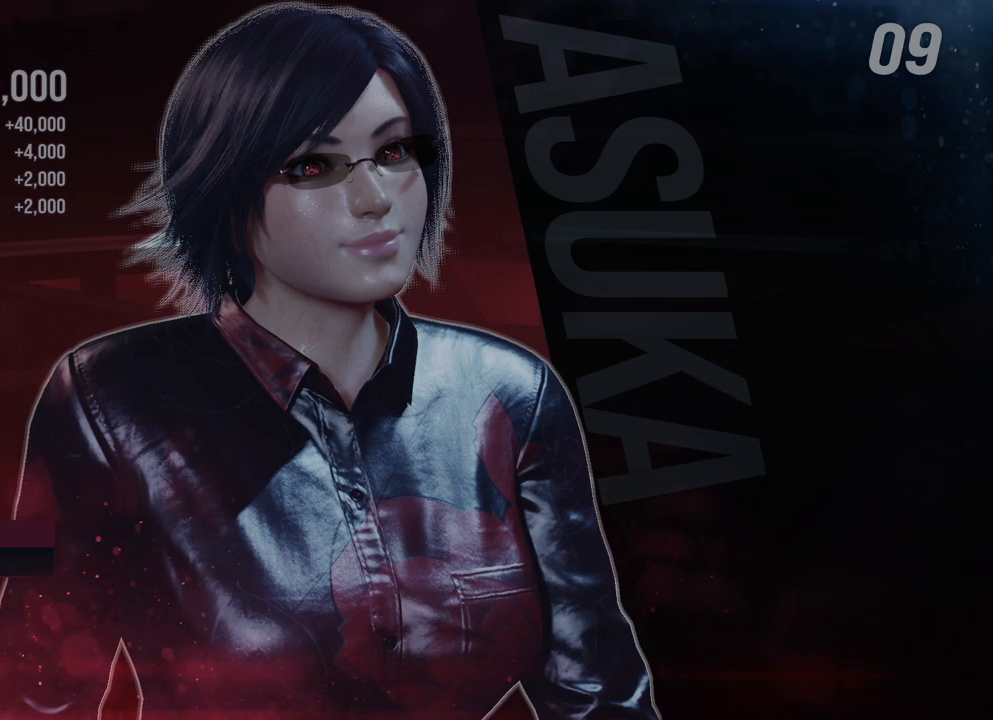
{"buttons": [], "left_stick": "center", "right_stick": "center", "events": [[100, "A", "down"], [183, "A", "up"]]}